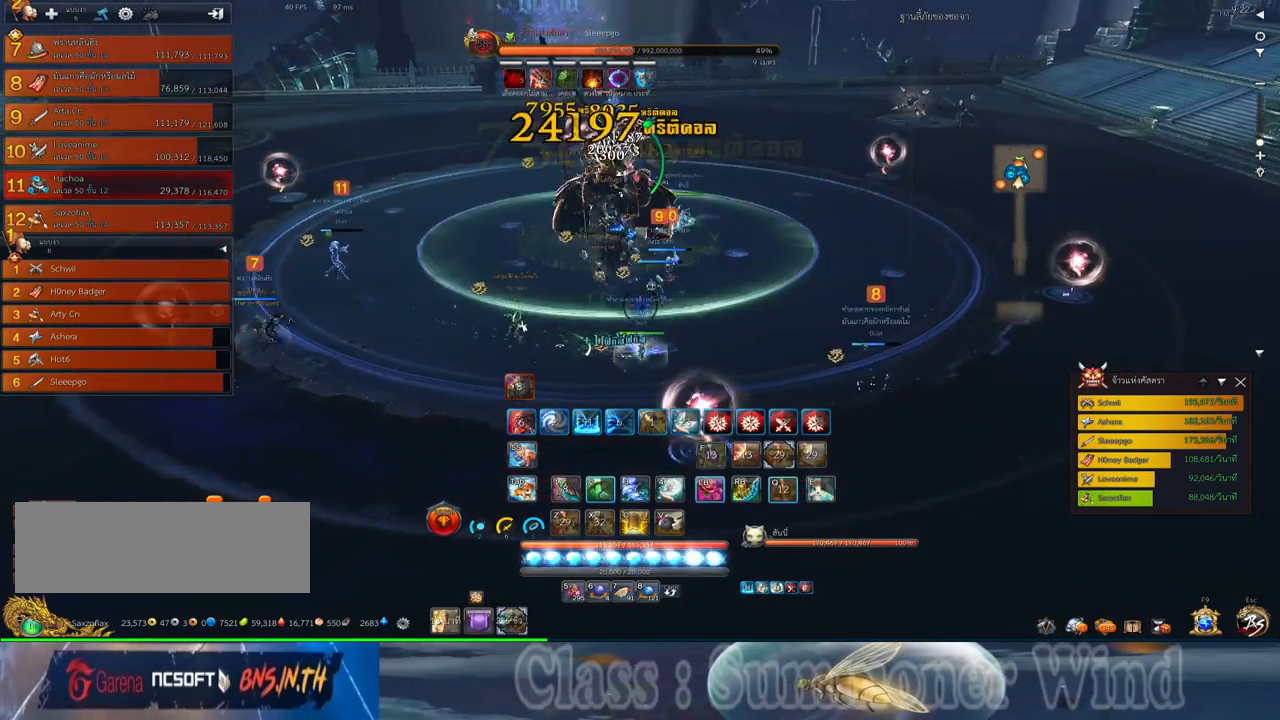
Gameplay with keyboard and mouse; each line is a JSON object with the keys and mouse buttons held at the frame after it. "events" lists presses ("down") and releases ("up") of "1", "2", "3", "4", "5", "a", "alt", "c", "ctrl", "d", "e", "f", "q", "r", "s", "shift", "space", "tab", "v", "w", "x", "z", "mouse_left", "mouse_middle", "mouse_right", "mouse_wheel_up" and "mouse_wheel_down" between this image and that frame as [ms after this image, input, new state], when the widget could be followed in between. "mouse_left", "mouse_middle", "mouse_right", "mouse_wheel_up", "mouse_wheel_down" = the "left", "middle", "right", "wheel_up", "wheel_down" buttons of the "mouse" list. No other keys are recorded. Not read: mouse_move.
{"keys": ["2", "q"], "mouse": [], "events": [[33, "2", "up"], [33, "q", "up"], [100, "q", "down"], [150, "2", "down"], [150, "mouse_left", "down"], [183, "d", "up"], [183, "mouse_left", "up"], [183, "mouse_right", "down"], [217, "2", "up"], [217, "f", "down"], [217, "mouse_right", "up"], [217, "q", "up"], [250, "f", "up"], [250, "mouse_left", "down"], [283, "mouse_left", "up"], [283, "mouse_right", "down"], [317, "2", "down"], [317, "f", "down"], [317, "mouse_right", "up"], [317, "q", "down"], [350, "2", "up"], [350, "f", "up"], [383, "q", "up"], [417, "mouse_left", "down"], [450, "mouse_left", "up"], [450, "q", "down"], [500, "2", "down"]]}
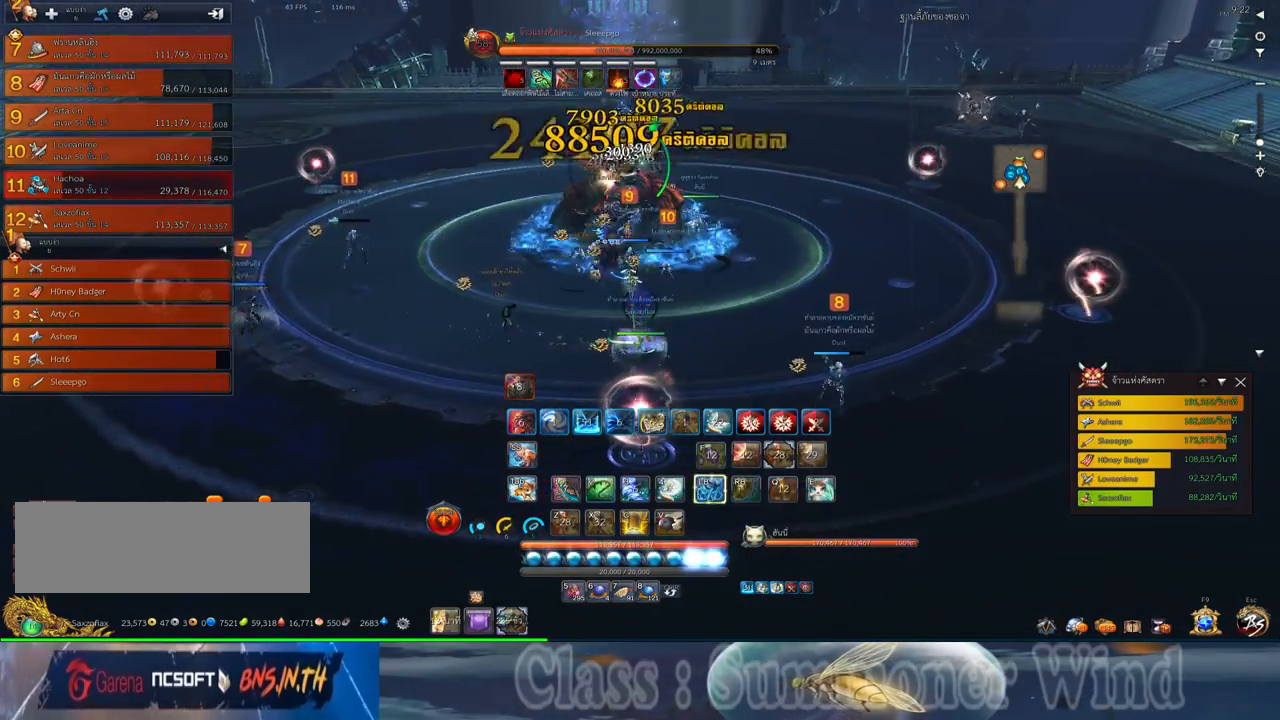
{"keys": ["2", "f", "q"], "mouse": [], "events": [[33, "2", "up"], [33, "mouse_left", "down"], [67, "mouse_left", "up"], [67, "mouse_right", "down"], [67, "q", "up"], [100, "f", "down"], [100, "mouse_right", "up"], [133, "2", "down"], [133, "f", "up"], [133, "q", "down"], [167, "mouse_right", "down"], [200, "2", "up"], [200, "f", "down"], [200, "mouse_right", "up"], [200, "q", "up"], [233, "f", "up"], [300, "2", "down"], [300, "mouse_left", "down"], [300, "q", "down"], [333, "mouse_left", "up"], [367, "2", "up"], [367, "q", "up"], [417, "mouse_left", "down"], [433, "mouse_left", "up"], [433, "mouse_right", "down"], [483, "2", "down"], [483, "f", "down"], [483, "mouse_right", "up"], [483, "q", "down"]]}
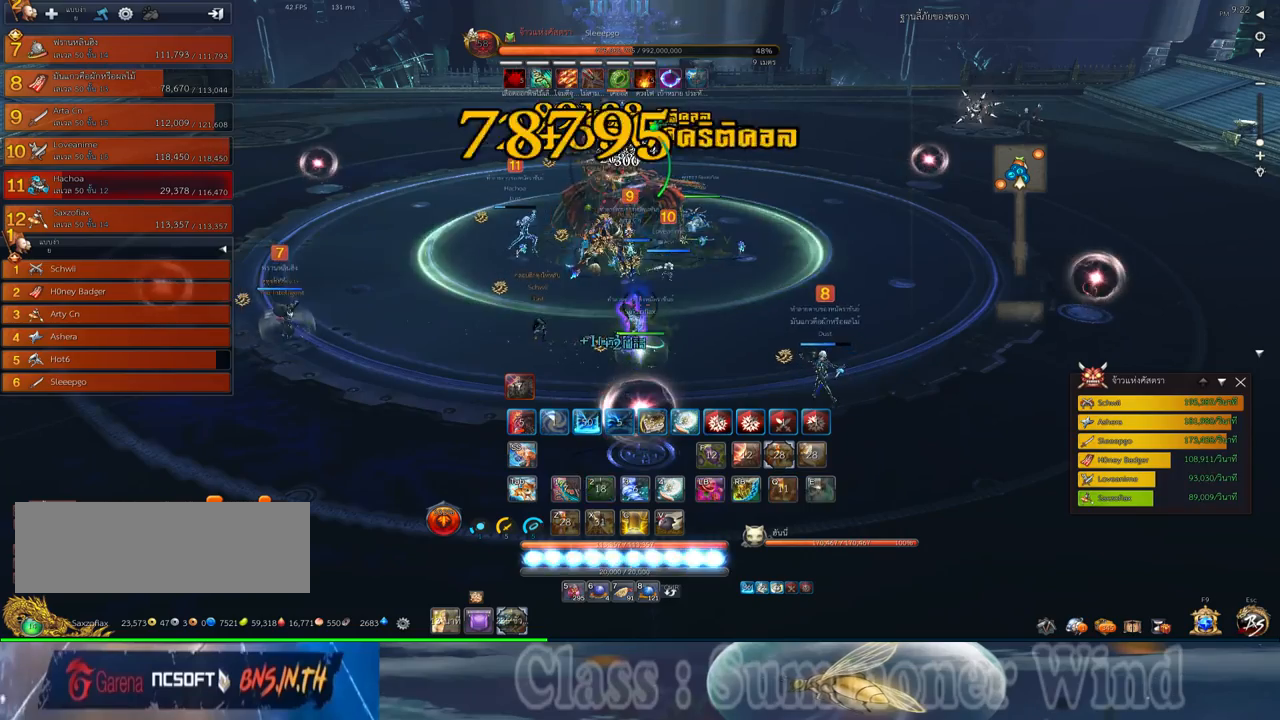
{"keys": ["2", "q"], "mouse": [], "events": [[17, "2", "up"], [17, "f", "up"], [50, "mouse_right", "down"], [50, "q", "up"], [83, "f", "down"], [83, "mouse_right", "up"], [117, "2", "down"], [117, "f", "up"], [117, "q", "down"], [183, "2", "up"], [183, "mouse_left", "down"], [217, "mouse_left", "up"], [217, "mouse_right", "down"], [217, "q", "up"], [267, "mouse_right", "up"], [300, "2", "down"], [300, "mouse_left", "down"], [300, "q", "down"], [333, "mouse_left", "up"], [333, "mouse_right", "down"], [367, "2", "up"], [367, "f", "down"], [367, "mouse_right", "up"], [400, "f", "up"], [400, "q", "up"], [467, "2", "down"], [467, "f", "down"], [467, "q", "down"], [500, "f", "up"]]}
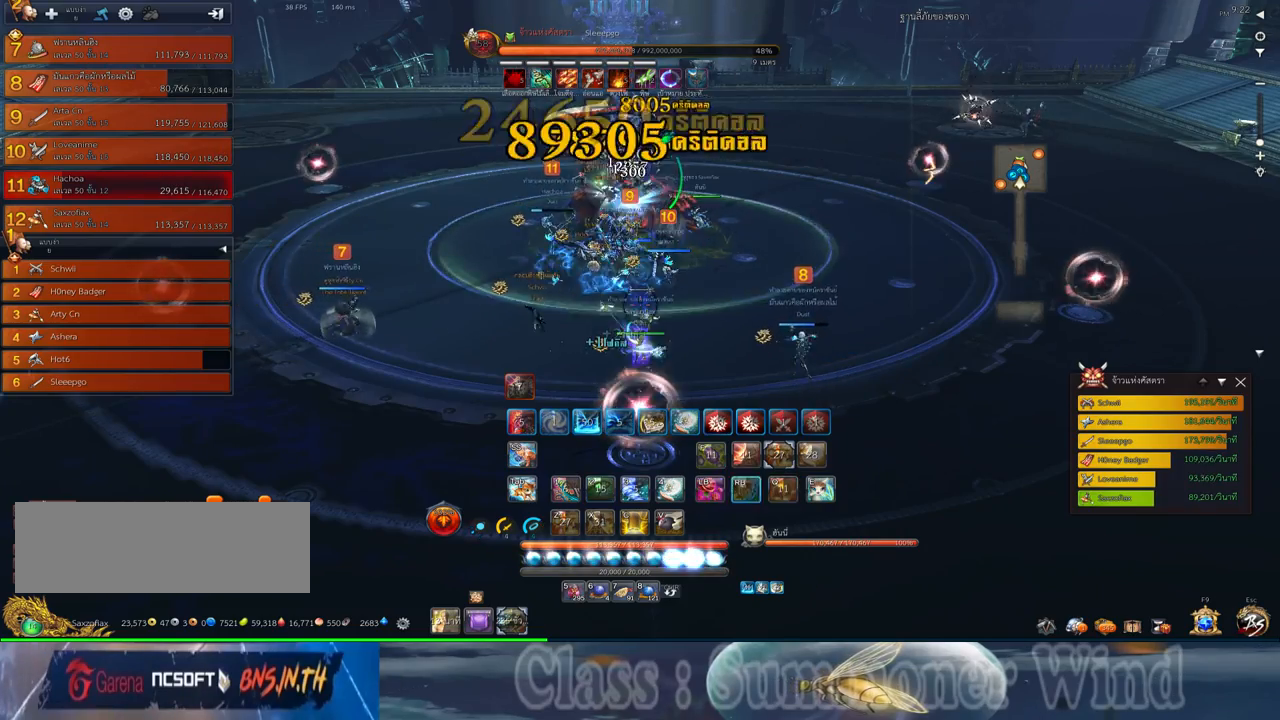
{"keys": [], "mouse": ["right"], "events": [[67, "2", "up"], [67, "mouse_left", "down"], [67, "q", "up"], [117, "mouse_left", "up"], [117, "mouse_right", "down"], [150, "f", "down"], [150, "mouse_right", "up"], [150, "q", "down"], [183, "2", "down"], [183, "f", "up"], [183, "mouse_left", "down"], [217, "2", "up"], [217, "mouse_left", "up"], [217, "mouse_right", "down"], [250, "f", "down"], [250, "mouse_right", "up"], [283, "f", "up"], [283, "q", "up"], [467, "mouse_left", "down"], [500, "mouse_left", "up"], [500, "mouse_right", "down"]]}
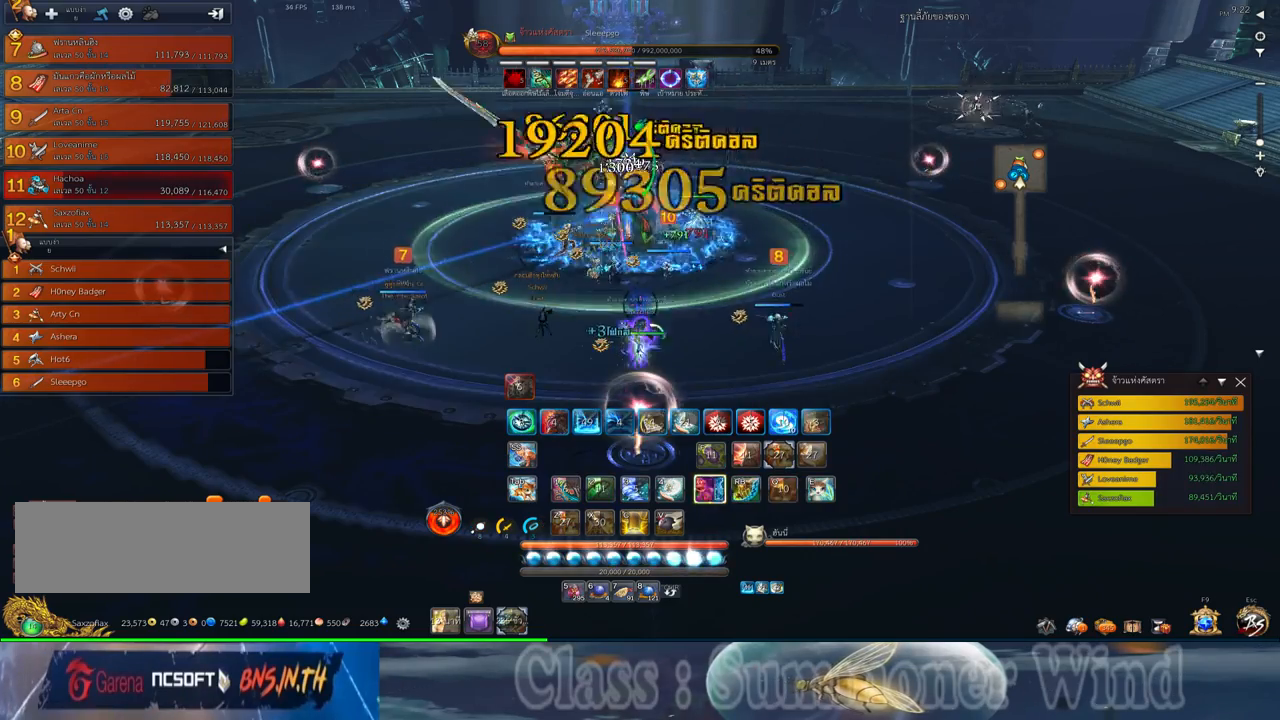
{"keys": ["d"], "mouse": ["right"], "events": [[33, "f", "down"], [33, "mouse_right", "up"], [67, "f", "up"], [67, "mouse_left", "down"], [67, "s", "down"], [100, "d", "down"], [100, "mouse_left", "up"], [100, "mouse_right", "down"], [133, "f", "down"], [133, "mouse_right", "up"], [167, "f", "up"], [200, "s", "up"], [350, "mouse_left", "down"], [383, "mouse_left", "up"], [383, "mouse_right", "down"], [417, "f", "down"], [417, "mouse_right", "up"], [450, "f", "up"], [483, "mouse_right", "down"]]}
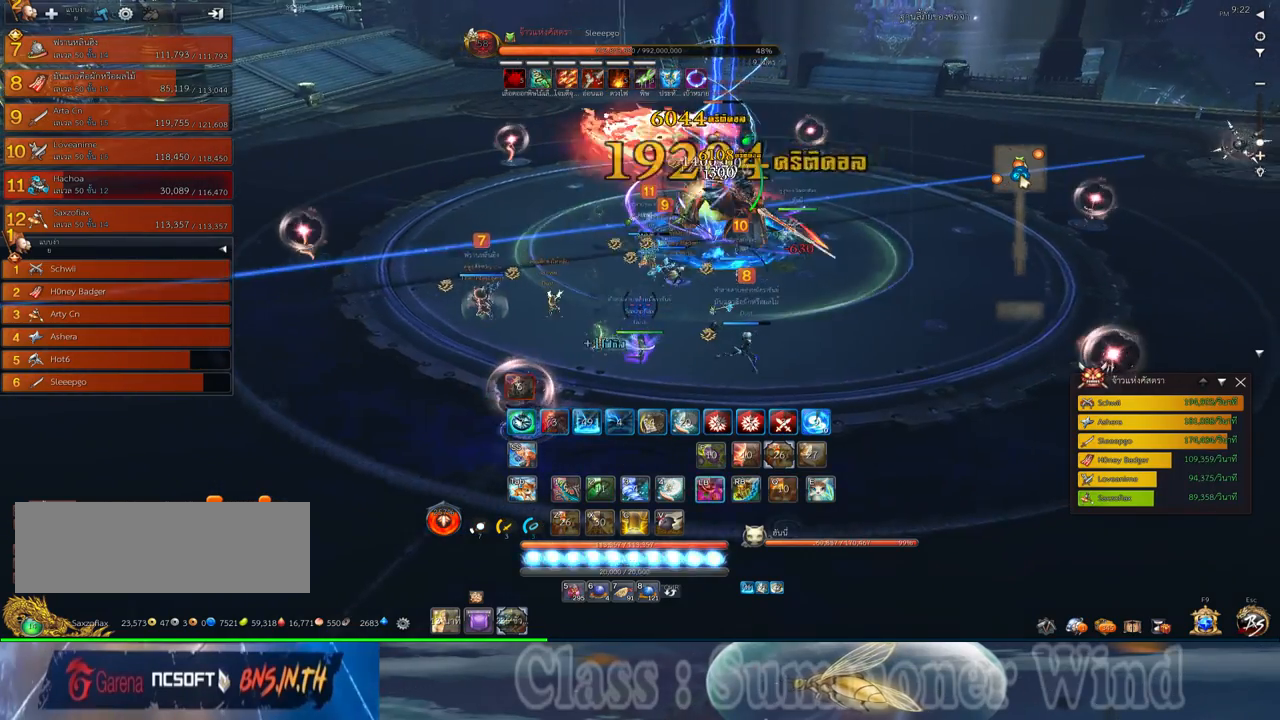
{"keys": ["2", "d"], "mouse": ["left"], "events": [[17, "f", "down"], [17, "mouse_right", "up"], [50, "f", "up"], [117, "mouse_left", "down"], [150, "2", "down"], [150, "mouse_left", "up"], [200, "2", "up"], [233, "mouse_left", "down"], [267, "mouse_left", "up"], [267, "mouse_right", "down"], [300, "f", "down"], [300, "mouse_right", "up"], [333, "2", "down"], [333, "f", "up"], [367, "mouse_right", "down"], [400, "2", "up"], [400, "f", "down"], [400, "mouse_right", "up"], [433, "f", "up"], [467, "2", "down"], [500, "mouse_left", "down"]]}
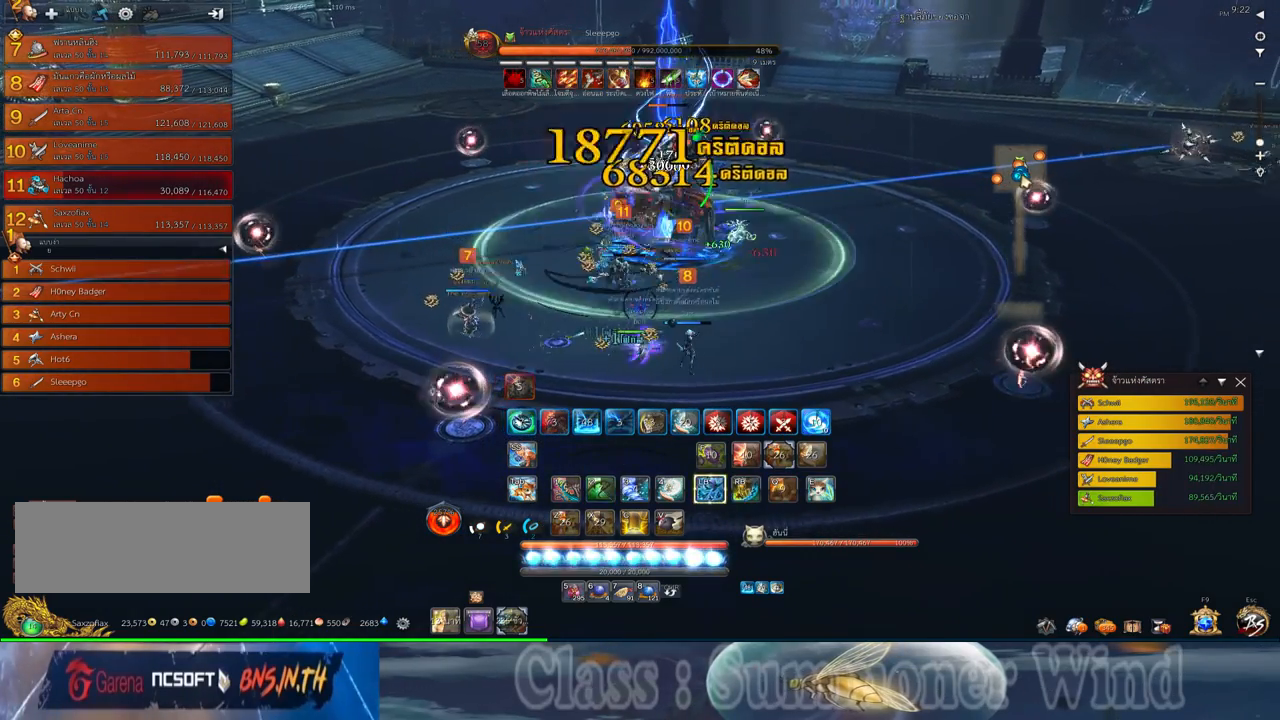
{"keys": ["2"], "mouse": ["left"], "events": [[50, "mouse_left", "up"], [50, "mouse_right", "down"], [83, "2", "up"], [83, "mouse_right", "up"], [117, "d", "up"], [117, "mouse_left", "down"], [150, "2", "down"], [150, "d", "down"], [150, "mouse_left", "up"], [150, "mouse_right", "down"], [183, "d", "up"], [183, "f", "down"], [183, "mouse_right", "up"], [217, "f", "up"], [250, "2", "up"], [283, "f", "down"], [317, "2", "down"], [317, "f", "up"], [383, "mouse_left", "down"], [433, "2", "up"], [433, "mouse_left", "up"], [433, "mouse_right", "down"], [467, "f", "down"], [467, "mouse_right", "up"], [500, "2", "down"], [500, "f", "up"], [500, "mouse_left", "down"]]}
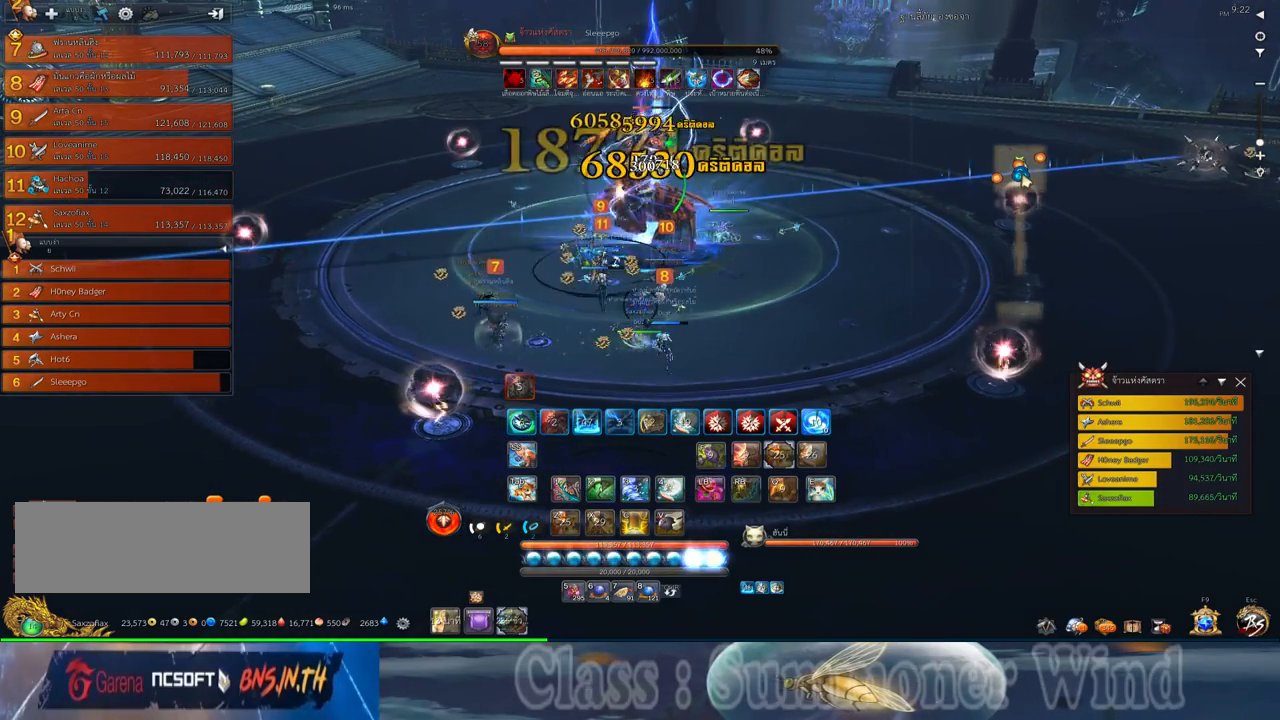
{"keys": [], "mouse": [], "events": [[33, "mouse_left", "up"], [33, "mouse_right", "down"], [67, "2", "up"], [67, "f", "down"], [67, "mouse_right", "up"], [100, "f", "up"], [167, "2", "down"], [167, "mouse_left", "down"], [200, "mouse_left", "up"], [283, "2", "up"], [283, "mouse_left", "down"], [317, "mouse_left", "up"], [317, "mouse_right", "down"], [350, "f", "down"], [350, "mouse_right", "up"], [383, "2", "down"], [383, "f", "up"], [417, "mouse_right", "down"], [450, "2", "up"], [450, "f", "down"], [450, "mouse_right", "up"], [483, "f", "up"]]}
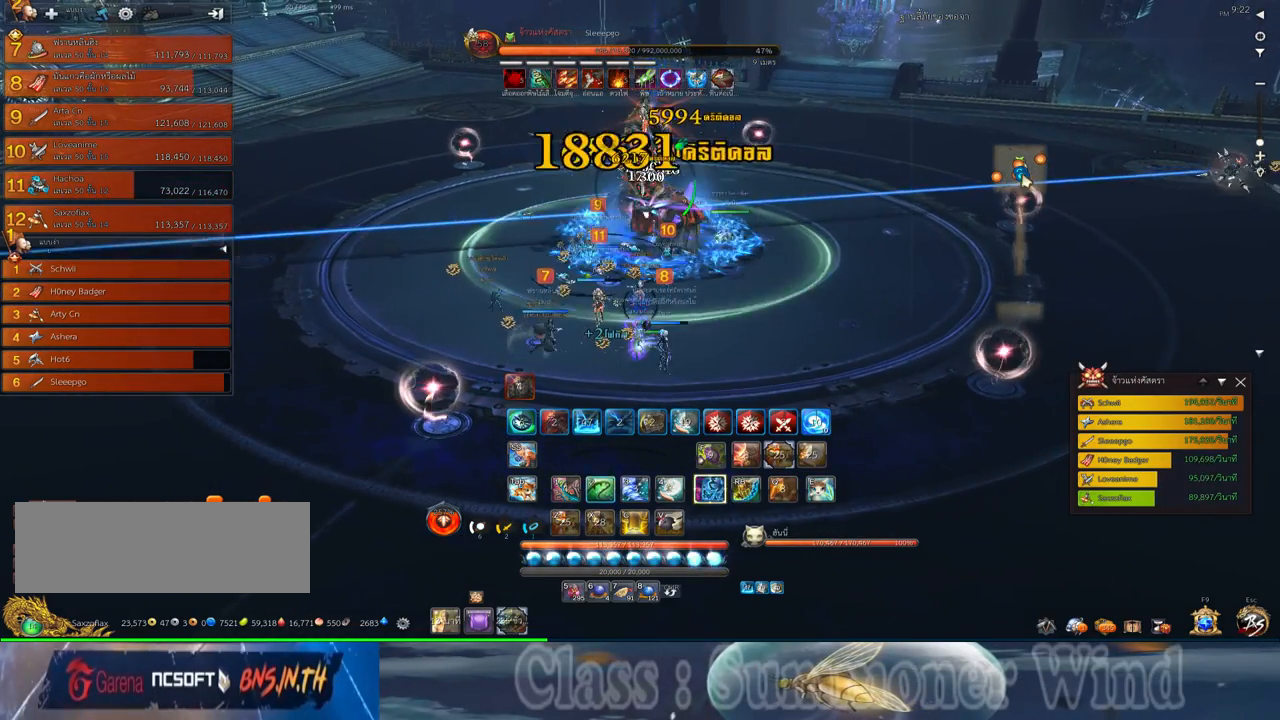
{"keys": [], "mouse": ["right"], "events": [[50, "2", "down"], [50, "mouse_left", "down"], [50, "q", "down"], [100, "mouse_left", "up"], [133, "2", "up"], [133, "q", "up"], [167, "mouse_left", "down"], [200, "mouse_left", "up"], [200, "mouse_right", "down"], [233, "2", "down"], [233, "f", "down"], [233, "mouse_right", "up"], [233, "q", "down"], [267, "2", "up"], [267, "f", "up"], [300, "q", "up"], [333, "f", "down"], [367, "f", "up"], [400, "2", "down"], [400, "q", "down"], [450, "2", "up"], [450, "mouse_left", "down"], [467, "mouse_left", "up"], [467, "mouse_right", "down"], [467, "q", "up"]]}
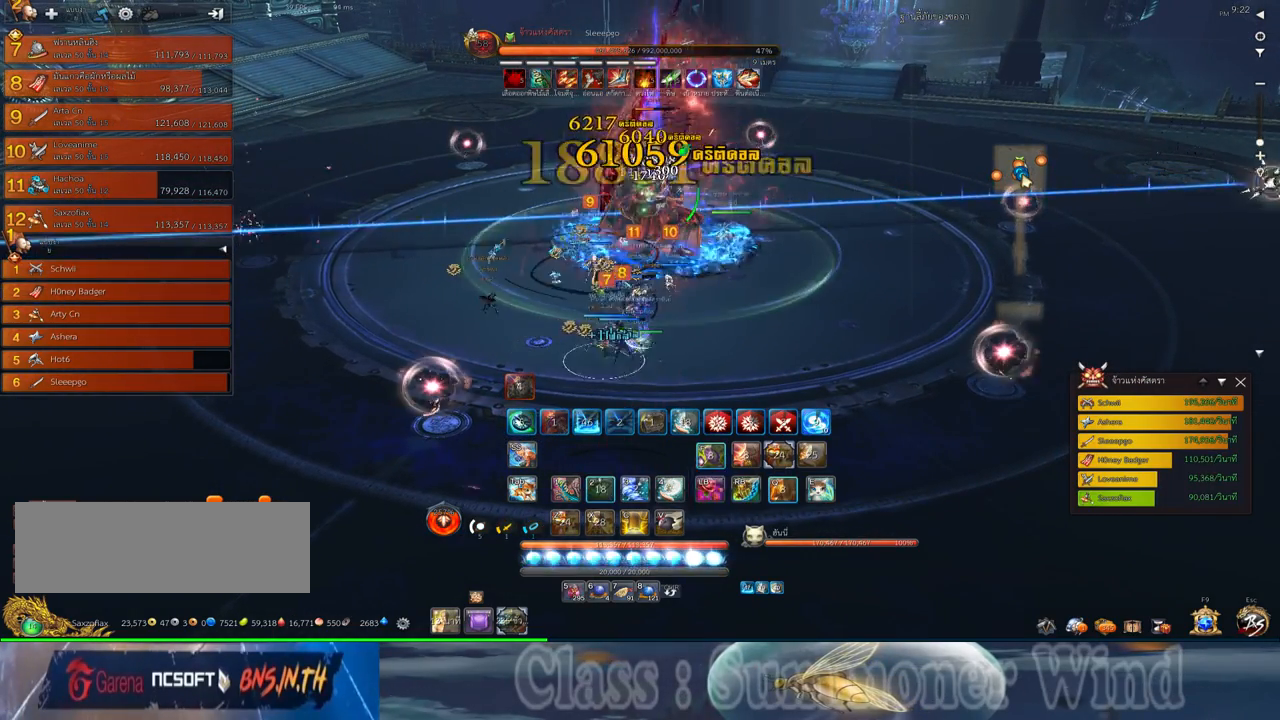
{"keys": ["a", "f"], "mouse": [], "events": [[17, "mouse_right", "up"], [50, "mouse_left", "down"], [50, "q", "down"], [83, "2", "down"], [83, "mouse_left", "up"], [83, "mouse_right", "down"], [117, "f", "down"], [117, "mouse_right", "up"], [150, "2", "up"], [150, "f", "up"], [150, "q", "up"], [250, "2", "down"], [250, "q", "down"], [317, "2", "up"], [317, "mouse_left", "down"], [317, "q", "up"], [367, "mouse_left", "up"], [367, "mouse_right", "down"], [400, "f", "down"], [400, "mouse_right", "up"], [433, "f", "up"], [433, "mouse_left", "down"], [467, "a", "down"], [467, "mouse_left", "up"], [467, "mouse_right", "down"], [500, "f", "down"], [500, "mouse_right", "up"]]}
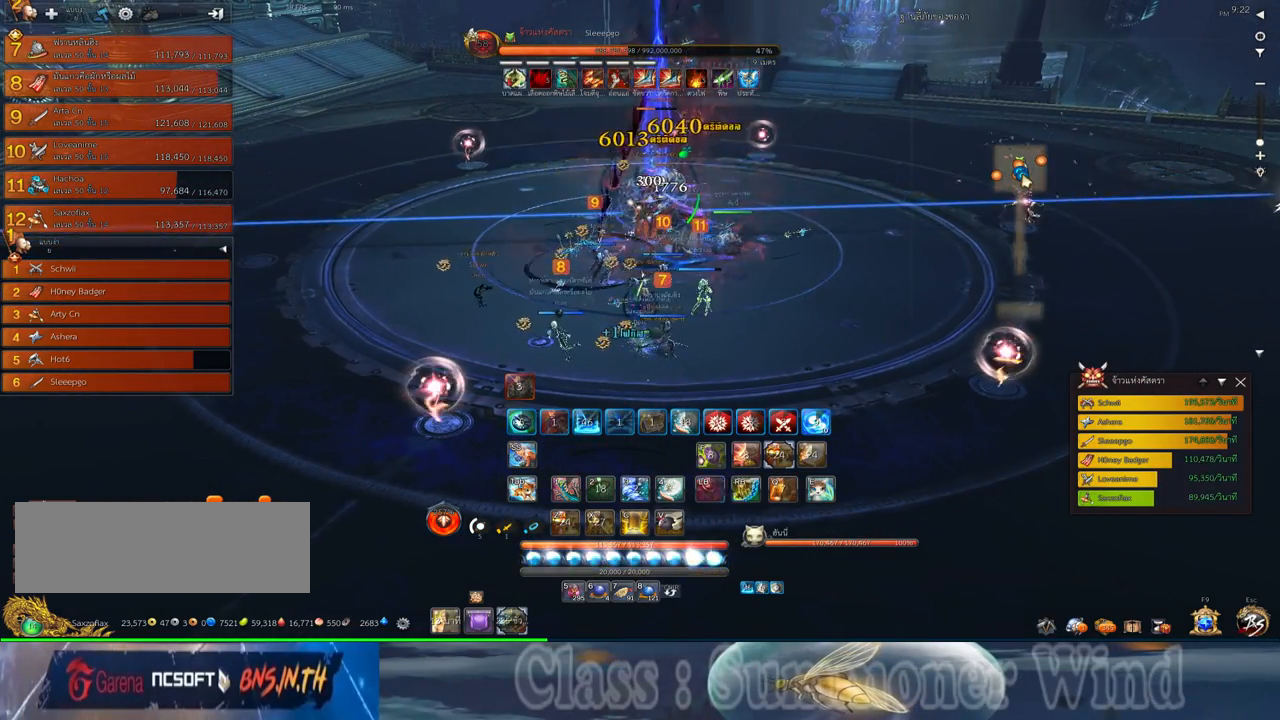
{"keys": ["a"], "mouse": ["left"], "events": [[33, "f", "up"], [217, "mouse_left", "down"], [250, "mouse_left", "up"], [250, "mouse_right", "down"], [267, "f", "down"], [267, "mouse_right", "up"], [317, "f", "up"], [317, "mouse_left", "down"], [350, "mouse_left", "up"], [350, "mouse_right", "down"], [383, "f", "down"], [383, "mouse_right", "up"], [417, "f", "up"], [483, "mouse_left", "down"]]}
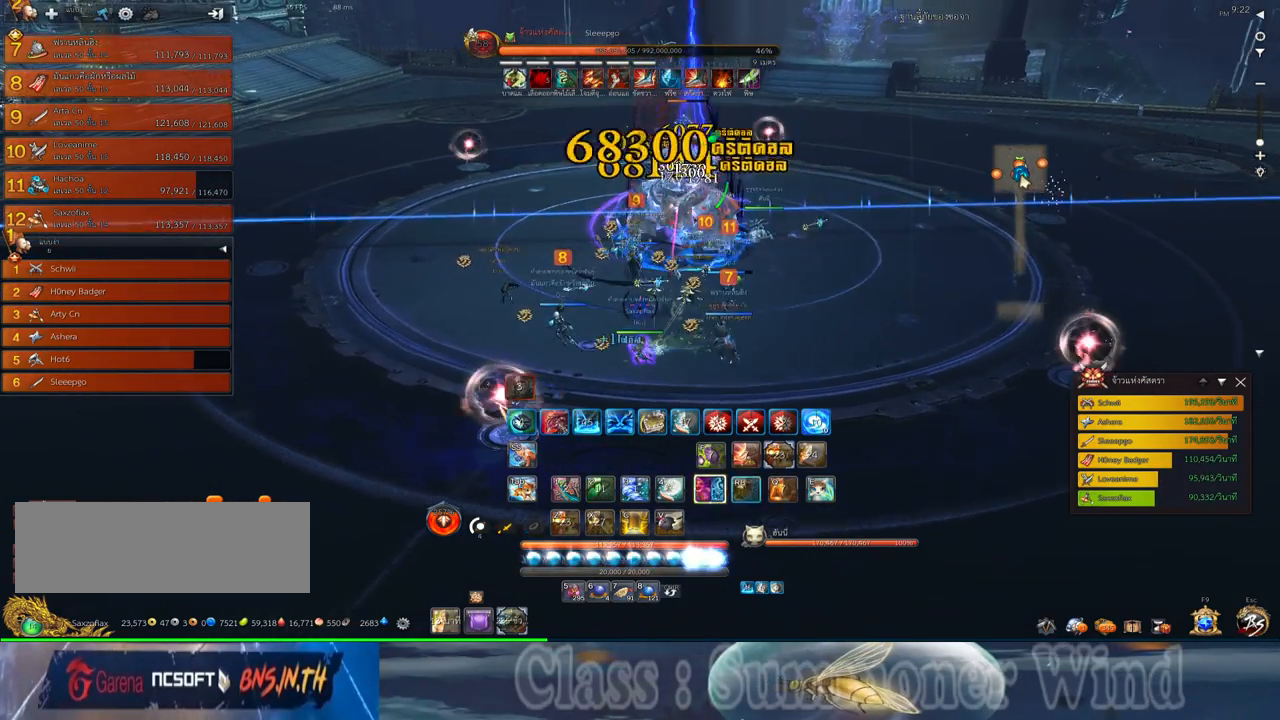
{"keys": ["3"], "mouse": ["left"], "events": [[17, "mouse_left", "up"], [83, "a", "up"], [83, "mouse_left", "down"], [133, "mouse_left", "up"], [133, "mouse_right", "down"], [167, "f", "down"], [167, "mouse_right", "up"], [200, "f", "up"], [233, "mouse_right", "down"], [267, "3", "down"], [267, "f", "down"], [267, "mouse_right", "up"], [300, "f", "up"], [333, "3", "up"], [367, "mouse_left", "down"], [417, "mouse_left", "up"], [417, "mouse_right", "down"], [450, "3", "down"], [450, "mouse_right", "up"], [483, "mouse_left", "down"]]}
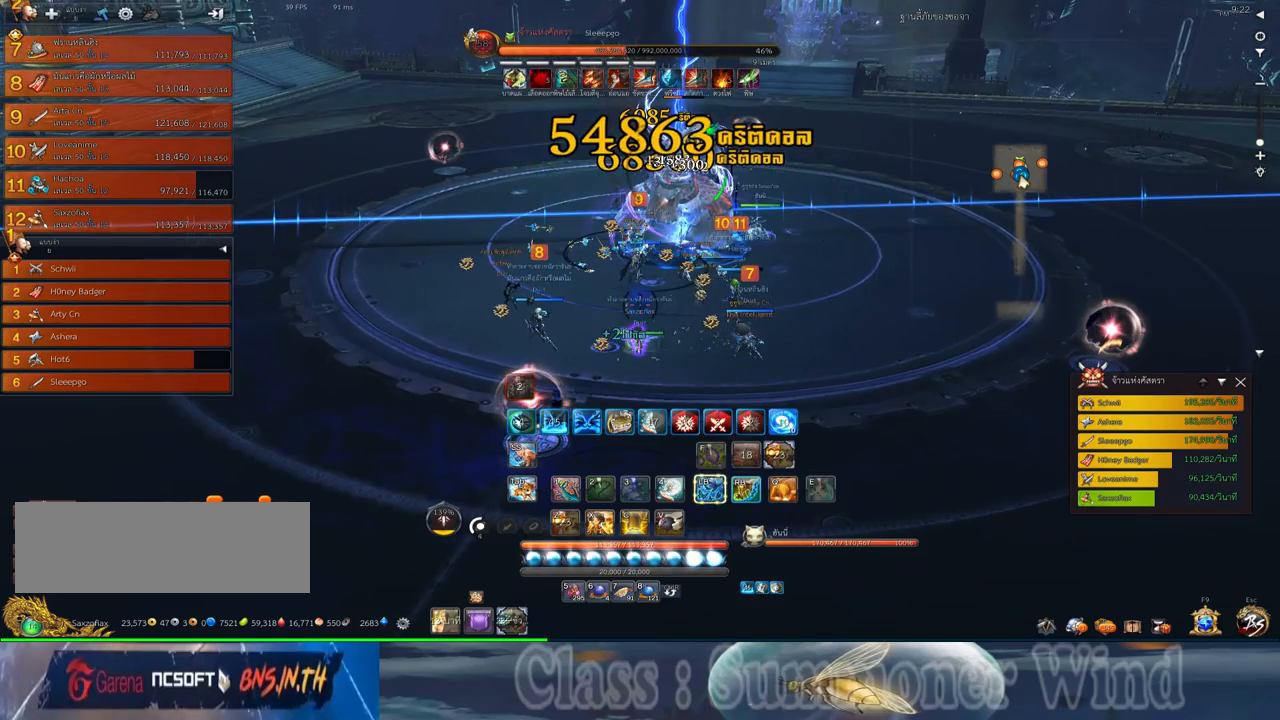
{"keys": [], "mouse": [], "events": [[17, "3", "up"], [17, "mouse_left", "up"], [17, "mouse_right", "down"], [50, "f", "down"], [50, "mouse_right", "up"], [83, "3", "down"], [83, "f", "up"], [117, "mouse_right", "down"], [150, "3", "up"], [150, "f", "down"], [150, "mouse_right", "up"], [183, "f", "up"], [267, "3", "down"], [267, "mouse_left", "down"], [300, "mouse_left", "up"], [300, "mouse_right", "down"], [333, "3", "up"], [333, "f", "down"], [333, "mouse_right", "up"], [367, "f", "up"], [367, "mouse_left", "down"], [400, "mouse_left", "up"], [400, "mouse_right", "down"], [433, "3", "down"], [433, "f", "down"], [433, "mouse_right", "up"], [467, "f", "up"], [500, "3", "up"]]}
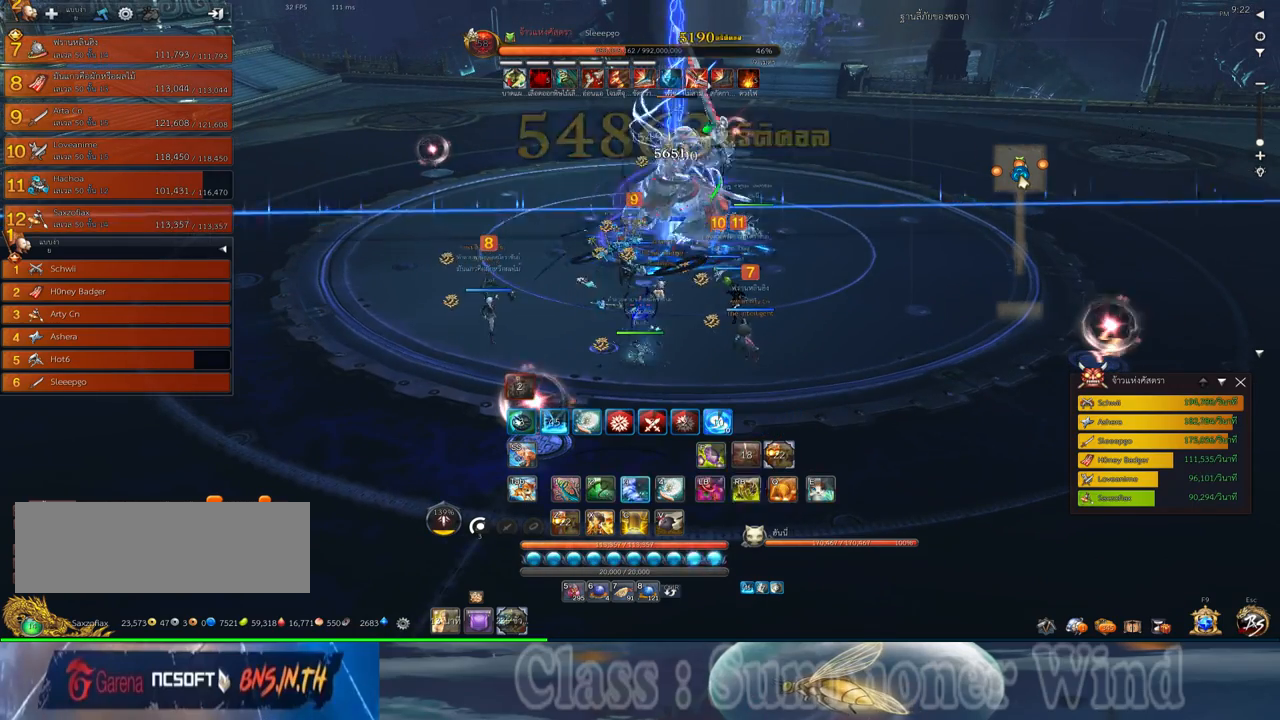
{"keys": ["a"], "mouse": [], "events": [[67, "3", "down"], [133, "mouse_left", "down"], [183, "3", "up"], [183, "mouse_left", "up"], [183, "mouse_right", "down"], [217, "f", "down"], [217, "mouse_right", "up"], [250, "3", "down"], [250, "f", "up"], [250, "mouse_left", "down"], [283, "mouse_left", "up"], [283, "mouse_right", "down"], [317, "3", "up"], [317, "f", "down"], [317, "mouse_right", "up"], [350, "f", "up"], [417, "3", "down"], [417, "mouse_left", "down"], [450, "mouse_left", "up"], [500, "3", "up"], [500, "a", "down"]]}
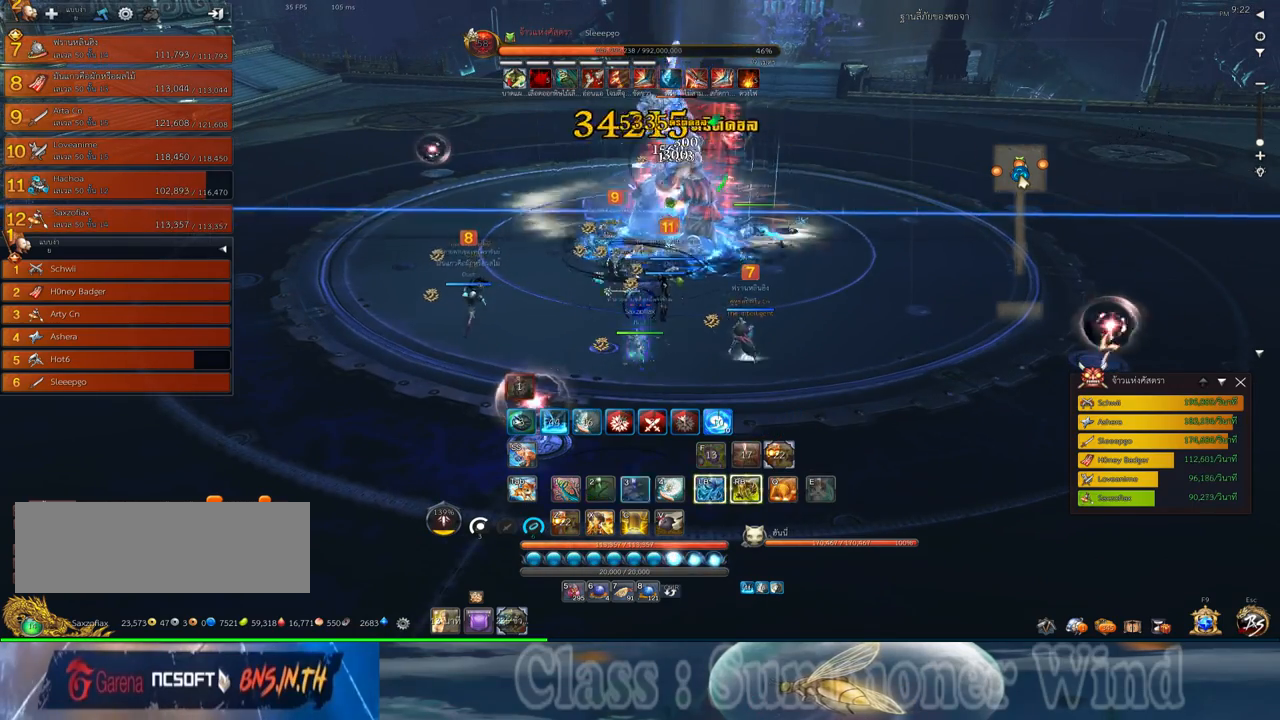
{"keys": ["3", "f"], "mouse": [], "events": [[33, "mouse_left", "down"], [67, "mouse_left", "up"], [67, "mouse_right", "down"], [100, "3", "down"], [100, "f", "down"], [100, "mouse_right", "up"], [133, "f", "up"], [167, "3", "up"], [167, "mouse_right", "down"], [200, "f", "down"], [200, "mouse_right", "up"], [233, "f", "up"], [267, "3", "down"], [267, "space", "down"], [300, "mouse_left", "down"], [333, "3", "up"], [333, "a", "up"], [333, "mouse_left", "up"], [333, "mouse_right", "down"], [383, "mouse_right", "up"], [417, "mouse_left", "down"], [450, "3", "down"], [450, "mouse_left", "up"], [450, "mouse_right", "down"], [450, "space", "up"], [483, "f", "down"], [483, "mouse_right", "up"]]}
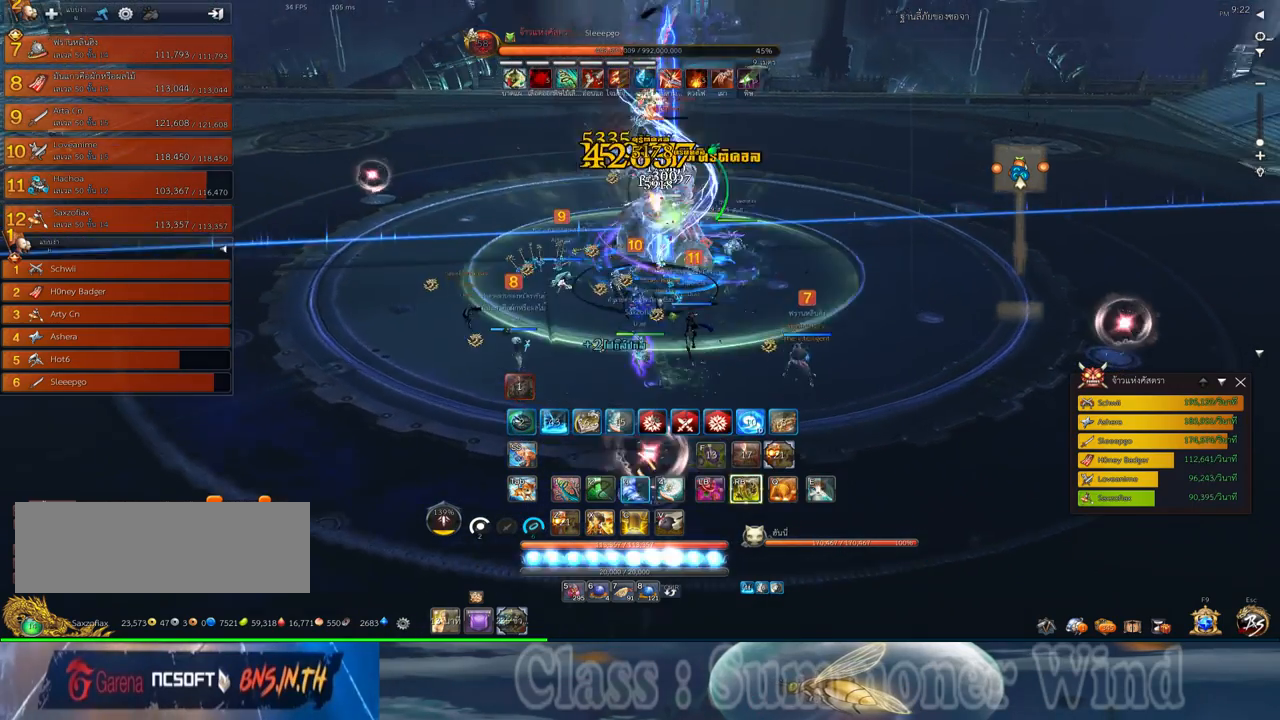
{"keys": ["3", "a"], "mouse": [], "events": [[17, "f", "up"], [50, "3", "up"], [50, "mouse_right", "down"], [83, "f", "down"], [83, "mouse_right", "up"], [117, "3", "down"], [117, "f", "up"], [183, "3", "up"], [183, "mouse_left", "down"], [217, "mouse_left", "up"], [217, "mouse_right", "down"], [267, "mouse_right", "up"], [300, "3", "down"], [300, "mouse_left", "down"], [333, "mouse_left", "up"], [333, "mouse_right", "down"], [367, "3", "up"], [367, "f", "down"], [367, "mouse_right", "up"], [400, "f", "up"], [433, "a", "down"], [467, "3", "down"], [467, "f", "down"], [500, "f", "up"]]}
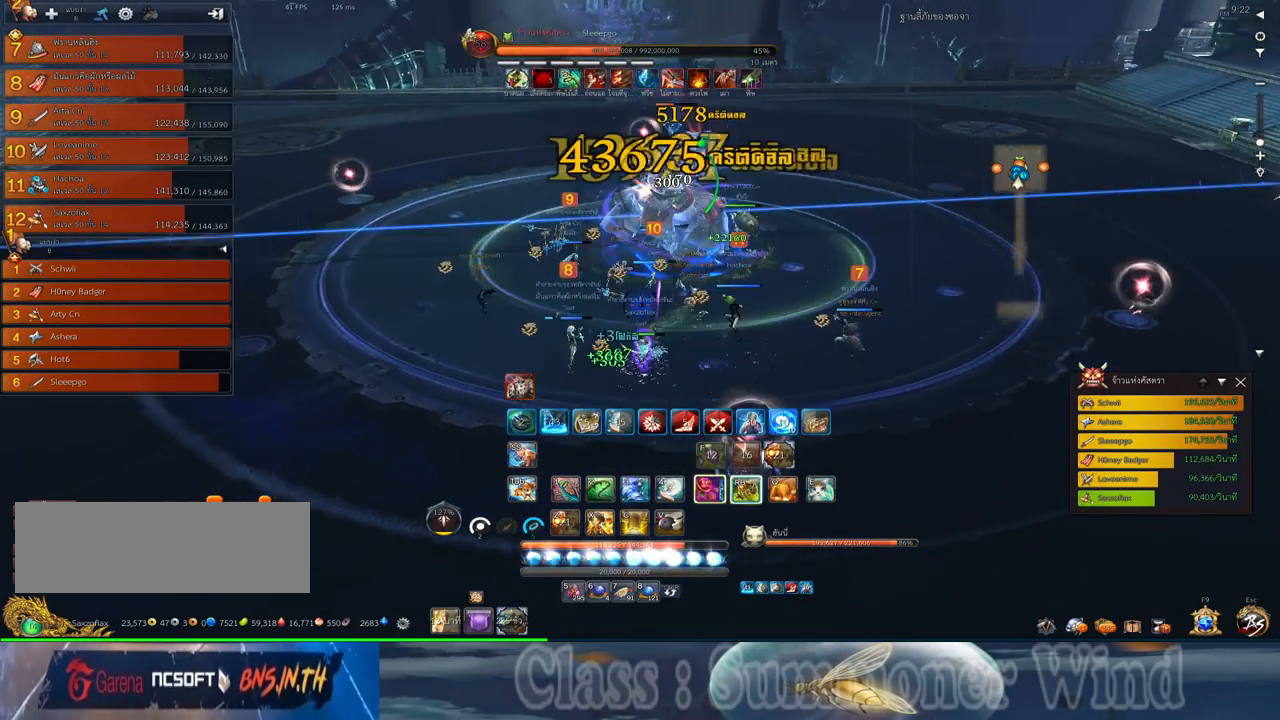
{"keys": [], "mouse": ["right"], "events": [[33, "3", "up"], [67, "mouse_left", "down"], [117, "mouse_left", "up"], [117, "mouse_right", "down"], [150, "3", "down"], [150, "f", "down"], [150, "mouse_right", "up"], [183, "f", "up"], [183, "mouse_left", "down"], [217, "3", "up"], [217, "mouse_left", "up"], [217, "mouse_right", "down"], [250, "f", "down"], [250, "mouse_right", "up"], [283, "f", "up"], [317, "3", "down"], [350, "a", "up"], [350, "mouse_left", "down"], [383, "3", "up"], [383, "mouse_left", "up"], [467, "mouse_left", "down"], [500, "mouse_left", "up"], [500, "mouse_right", "down"]]}
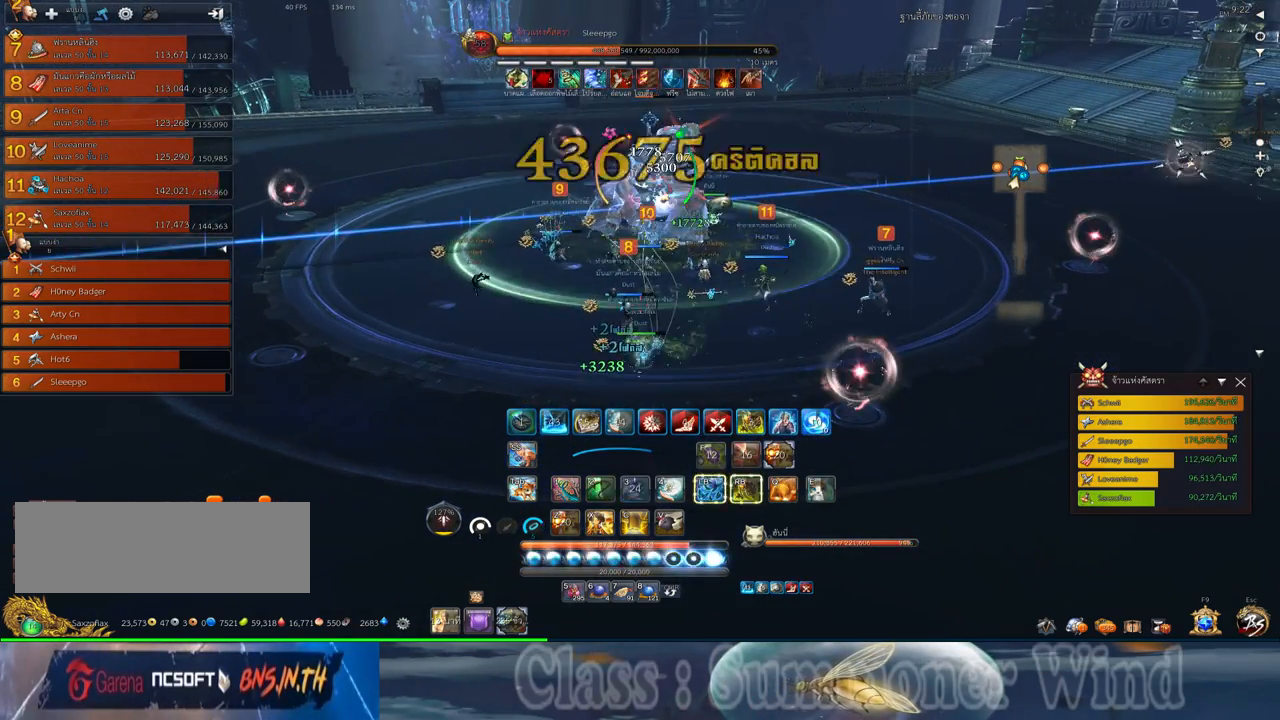
{"keys": ["1", "3"], "mouse": ["right"], "events": [[33, "3", "down"], [33, "f", "down"], [33, "mouse_right", "up"], [67, "f", "up"], [67, "mouse_left", "down"], [100, "1", "down"], [100, "mouse_left", "up"], [100, "mouse_right", "down"], [133, "3", "up"], [133, "f", "down"], [133, "mouse_right", "up"], [167, "f", "up"], [200, "1", "up"], [233, "3", "down"], [233, "mouse_left", "down"], [267, "mouse_left", "up"], [300, "1", "down"], [350, "3", "up"], [350, "mouse_left", "down"], [383, "mouse_left", "up"], [383, "mouse_right", "down"], [417, "1", "up"], [417, "3", "down"], [417, "f", "down"], [417, "mouse_right", "up"], [450, "f", "up"], [450, "mouse_left", "down"], [483, "1", "down"], [483, "mouse_left", "up"], [483, "mouse_right", "down"]]}
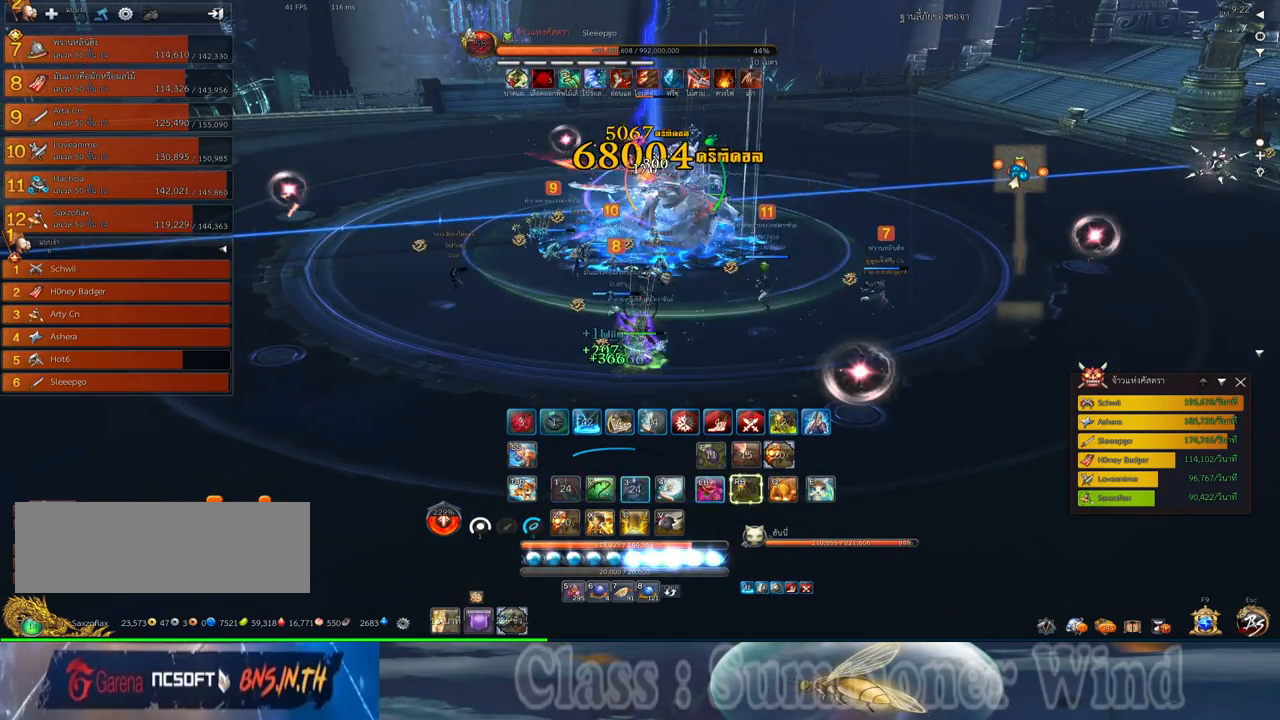
{"keys": ["1", "2"], "mouse": ["left"], "events": [[17, "2", "down"], [17, "f", "down"], [17, "mouse_right", "up"], [50, "3", "up"], [50, "f", "up"], [117, "1", "up"], [117, "2", "up"], [117, "mouse_left", "down"], [150, "mouse_left", "up"], [200, "1", "down"], [200, "2", "down"], [233, "mouse_left", "down"], [267, "1", "up"], [267, "2", "up"], [267, "mouse_left", "up"], [267, "mouse_right", "down"], [300, "f", "down"], [300, "mouse_right", "up"], [333, "f", "up"], [367, "1", "down"], [367, "2", "down"], [367, "mouse_right", "down"], [400, "2", "up"], [400, "f", "down"], [400, "mouse_right", "up"], [433, "1", "up"], [433, "f", "up"], [500, "1", "down"], [500, "2", "down"], [500, "mouse_left", "down"]]}
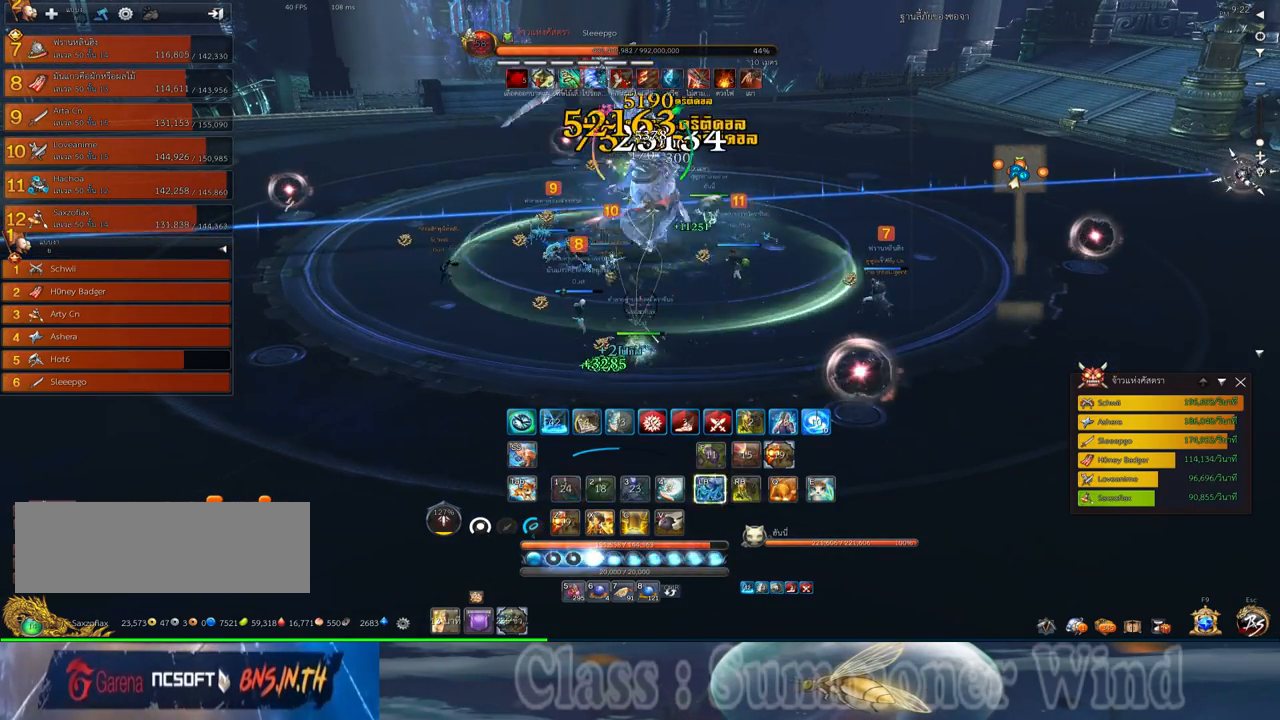
{"keys": [], "mouse": ["left"], "events": [[33, "mouse_left", "up"], [33, "mouse_right", "down"], [67, "2", "up"], [67, "mouse_right", "up"], [117, "mouse_left", "down"], [150, "1", "up"], [150, "mouse_left", "up"], [150, "mouse_right", "down"], [183, "f", "down"], [183, "mouse_right", "up"], [217, "2", "down"], [217, "f", "up"], [283, "2", "up"], [283, "f", "down"], [317, "f", "up"], [383, "mouse_left", "down"], [417, "mouse_left", "up"], [417, "mouse_right", "down"], [467, "f", "down"], [467, "mouse_right", "up"], [500, "f", "up"], [500, "mouse_left", "down"]]}
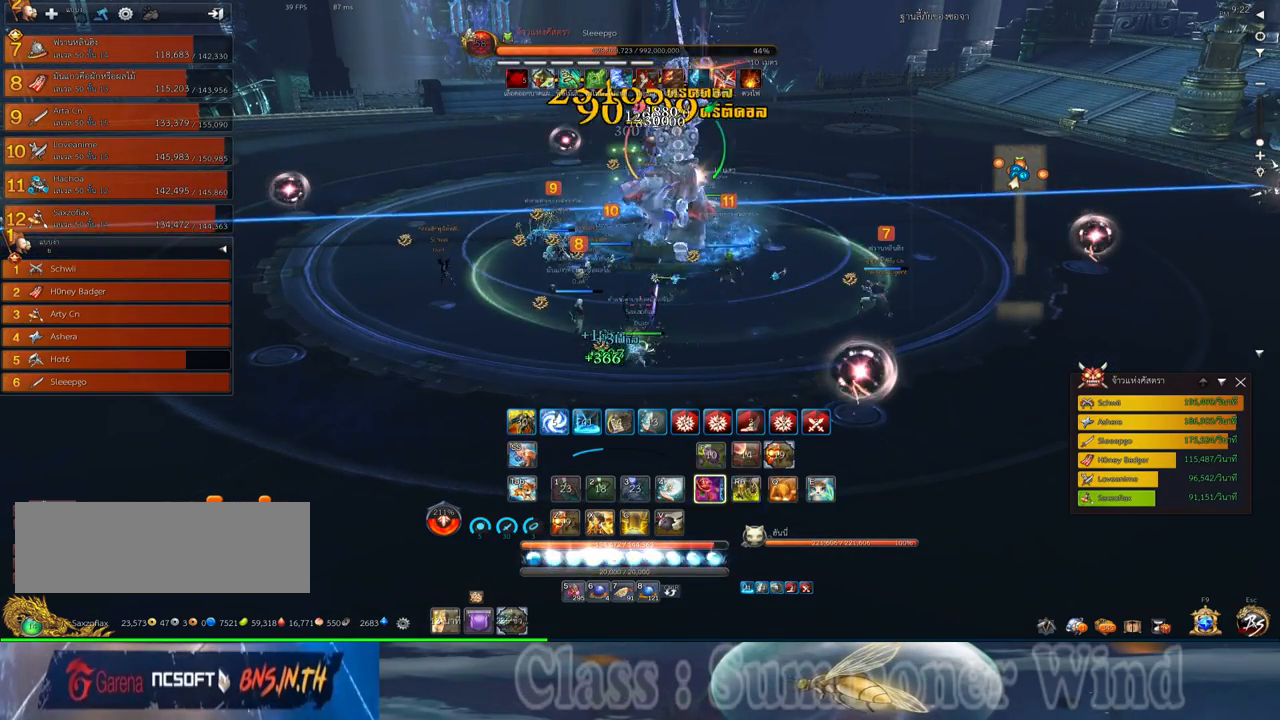
{"keys": ["a", "w"], "mouse": [], "events": [[33, "mouse_left", "up"], [33, "mouse_right", "down"], [67, "f", "down"], [67, "mouse_right", "up"], [100, "f", "up"], [100, "w", "down"], [267, "mouse_left", "down"], [317, "mouse_left", "up"], [317, "mouse_right", "down"], [350, "a", "down"], [350, "f", "down"], [350, "mouse_right", "up"], [383, "f", "up"], [383, "mouse_left", "down"], [417, "mouse_left", "up"], [417, "mouse_right", "down"], [450, "f", "down"], [450, "mouse_right", "up"], [483, "f", "up"]]}
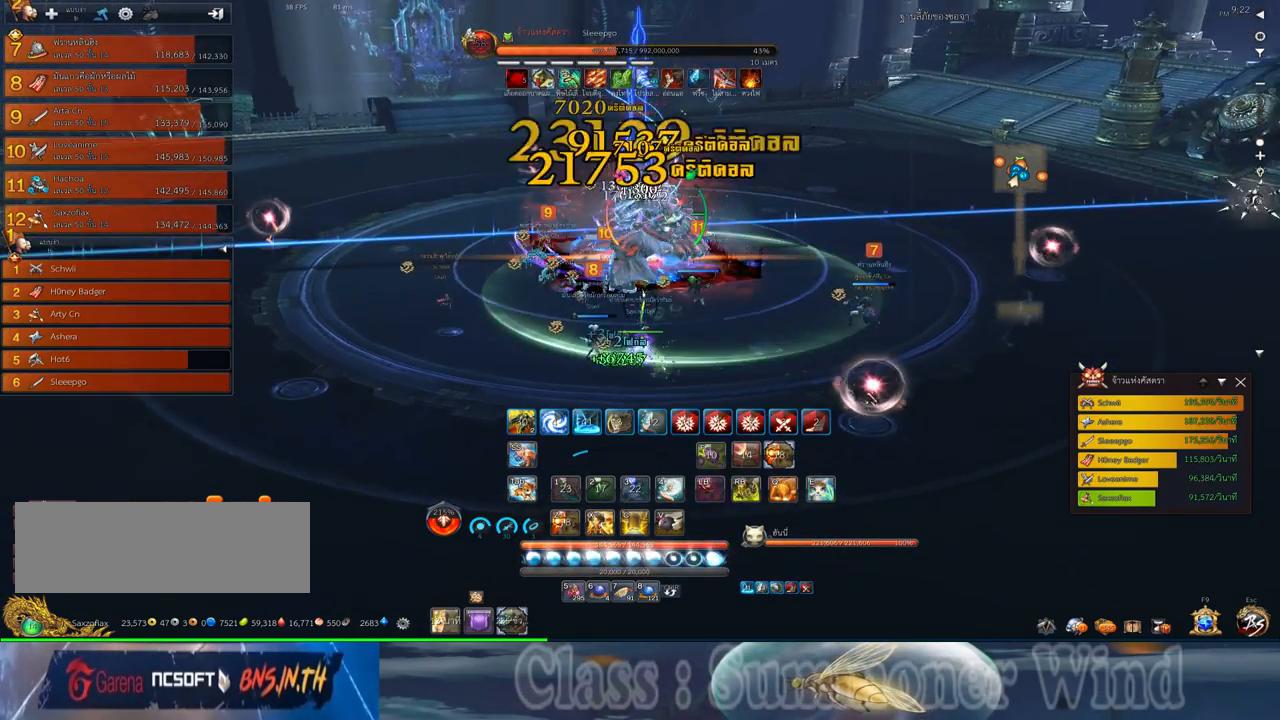
{"keys": ["space", "w"], "mouse": [], "events": [[83, "a", "up"], [150, "mouse_left", "down"], [183, "mouse_left", "up"], [183, "mouse_right", "down"], [217, "f", "down"], [217, "mouse_right", "up"], [267, "f", "up"], [267, "mouse_left", "down"], [300, "mouse_left", "up"], [300, "mouse_right", "down"], [333, "f", "down"], [333, "mouse_right", "up"], [367, "f", "up"], [500, "space", "down"]]}
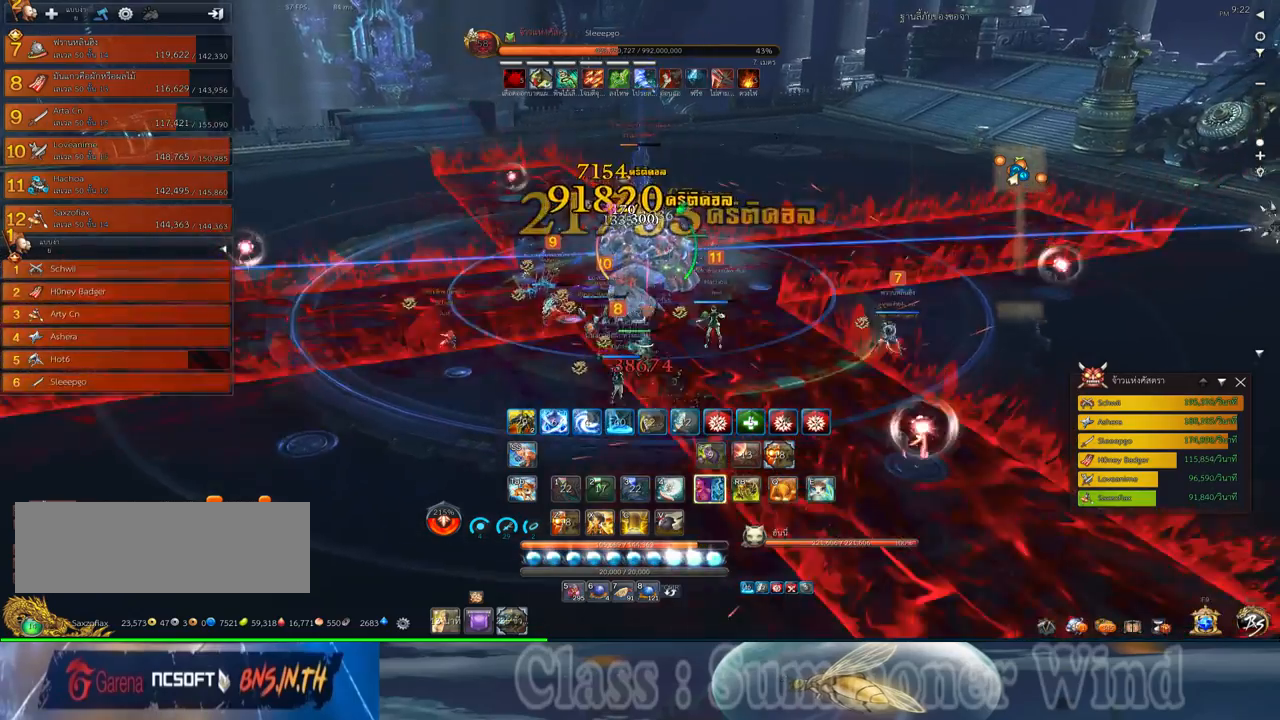
{"keys": ["s"], "mouse": [], "events": [[33, "w", "up"], [117, "space", "up"], [133, "s", "down"], [217, "s", "up"], [283, "s", "down"], [383, "s", "up"], [450, "s", "down"]]}
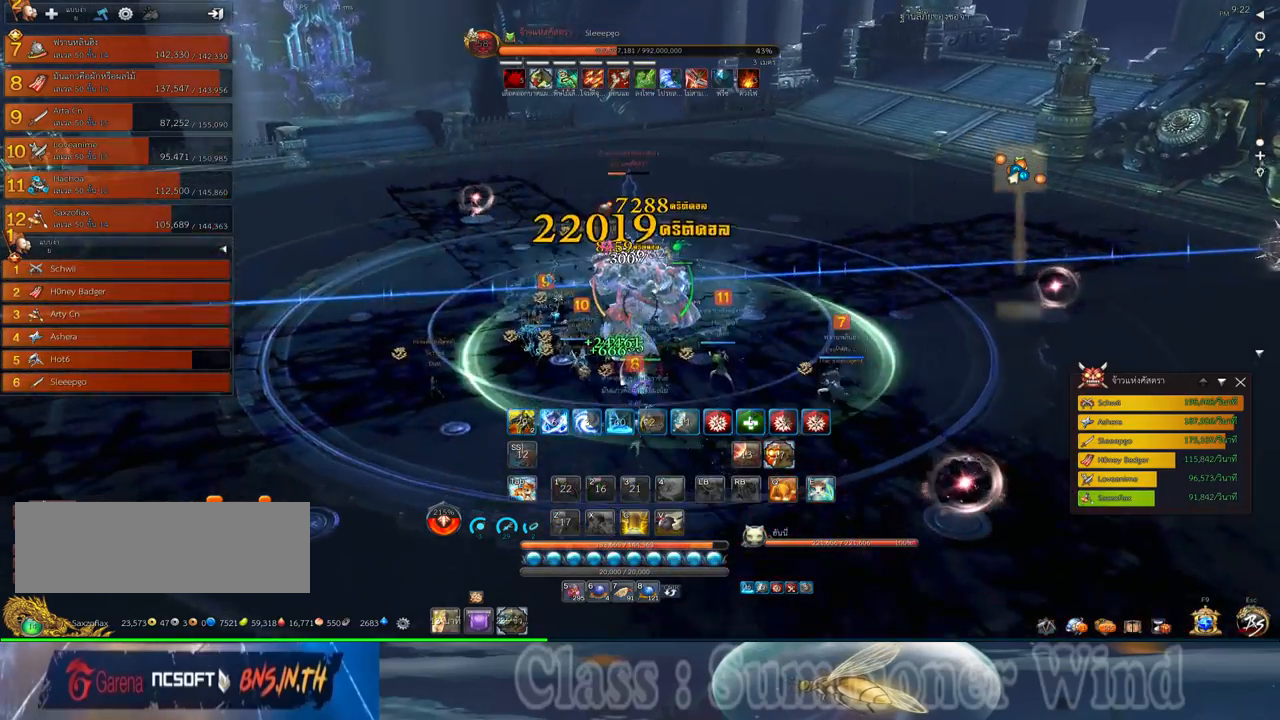
{"keys": ["a", "f"], "mouse": [], "events": [[33, "s", "up"], [100, "s", "down"], [233, "s", "up"], [417, "a", "down"], [417, "mouse_left", "down"], [433, "f", "down"], [433, "mouse_left", "up"]]}
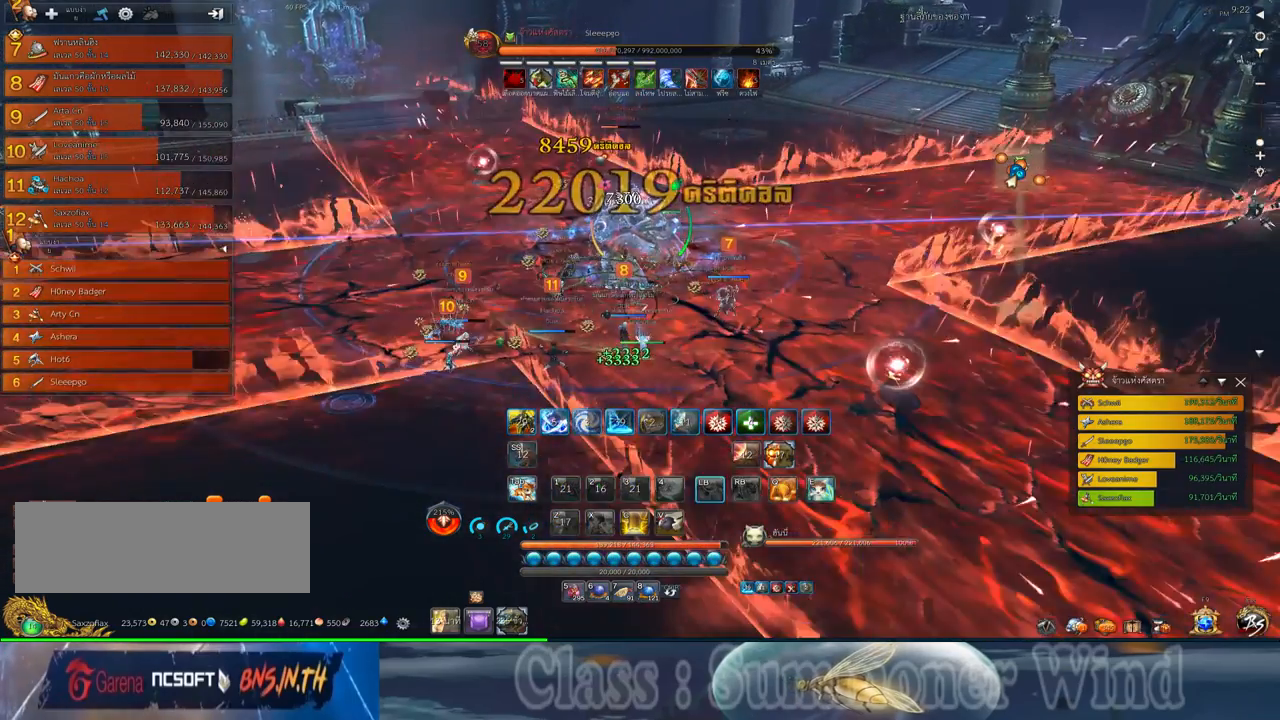
{"keys": ["a", "f", "w"], "mouse": [], "events": [[50, "f", "up"], [67, "mouse_right", "down"], [117, "f", "down"], [117, "mouse_right", "up"], [150, "f", "up"], [217, "mouse_left", "down"], [250, "mouse_left", "up"], [250, "mouse_right", "down"], [283, "mouse_right", "up"], [317, "mouse_left", "down"], [350, "mouse_left", "up"], [350, "mouse_right", "down"], [400, "f", "down"], [400, "mouse_right", "up"], [433, "f", "up"], [467, "mouse_right", "down"], [467, "w", "down"], [500, "f", "down"], [500, "mouse_right", "up"]]}
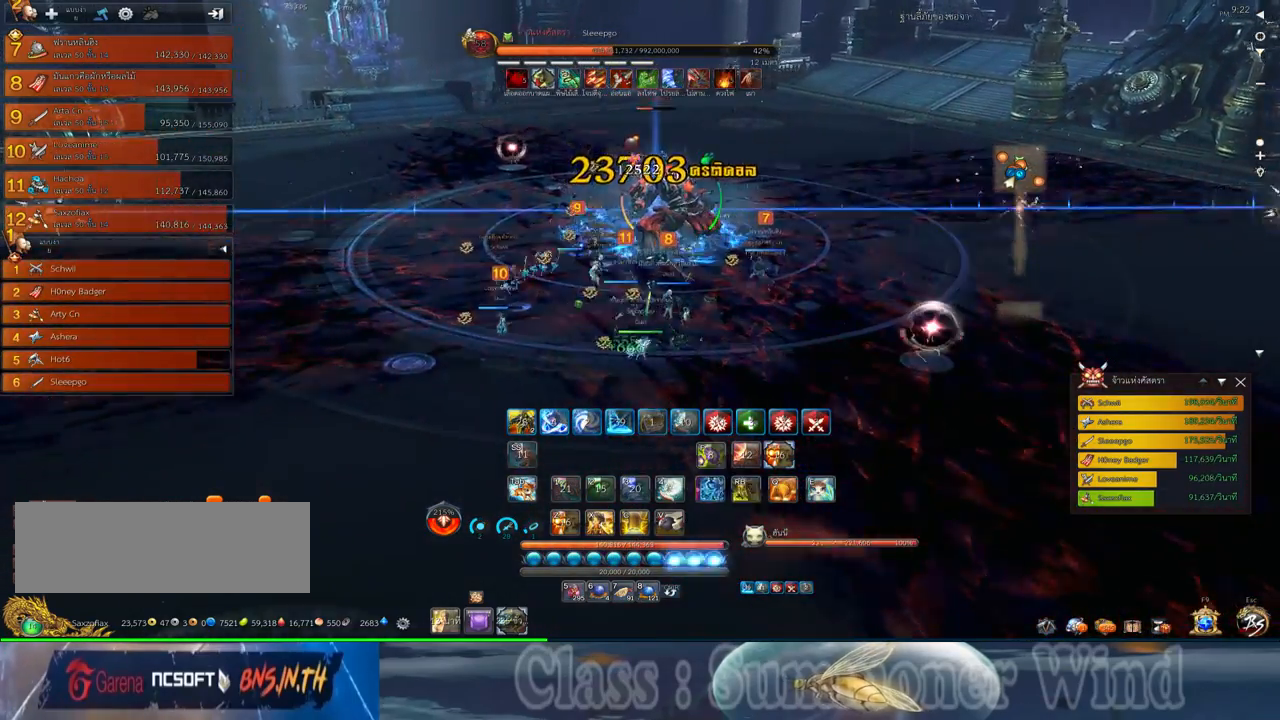
{"keys": ["w"], "mouse": ["left"], "events": [[33, "f", "up"], [67, "a", "up"], [100, "mouse_left", "down"], [133, "mouse_left", "up"], [133, "mouse_right", "down"], [167, "mouse_right", "up"], [200, "mouse_left", "down"], [233, "mouse_left", "up"], [233, "mouse_right", "down"], [283, "f", "down"], [283, "mouse_right", "up"], [317, "f", "up"], [383, "f", "down"], [417, "f", "up"], [483, "mouse_left", "down"]]}
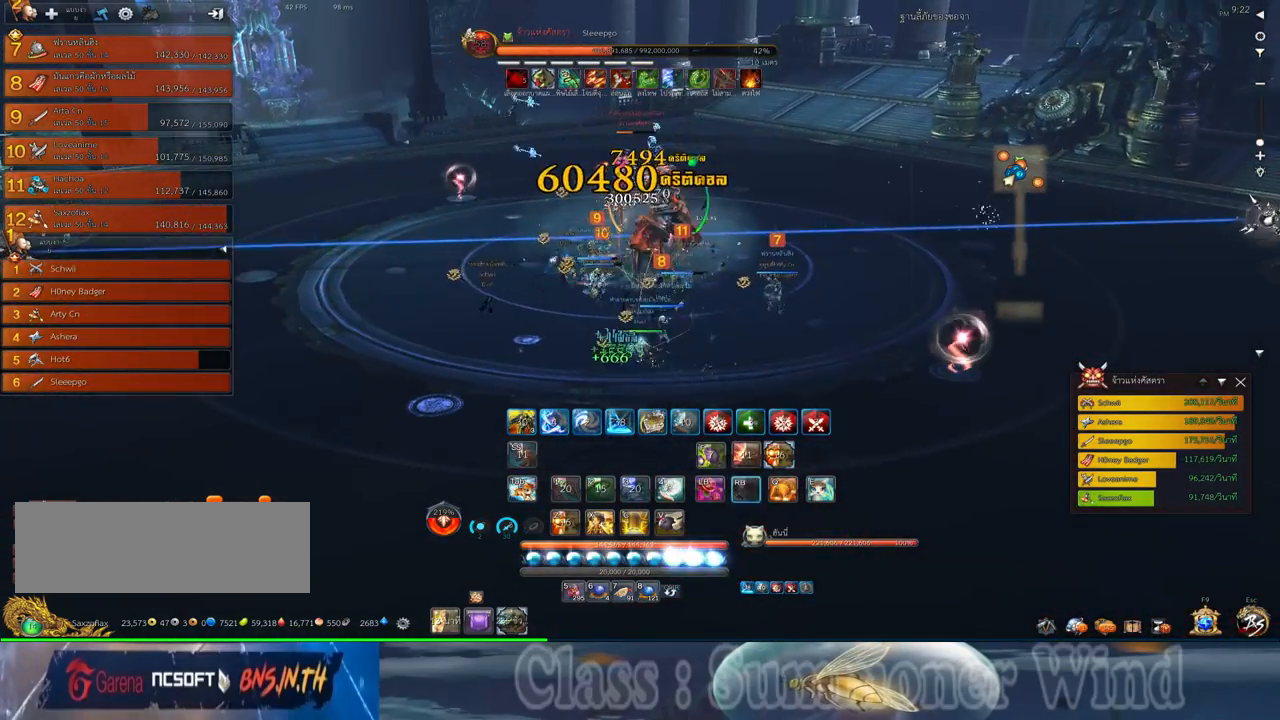
{"keys": [], "mouse": ["left"], "events": [[17, "mouse_left", "up"], [17, "mouse_right", "down"], [17, "w", "up"], [50, "f", "down"], [50, "mouse_right", "up"], [83, "f", "up"], [83, "mouse_left", "down"], [133, "mouse_left", "up"], [133, "mouse_right", "down"], [167, "f", "down"], [167, "mouse_right", "up"], [200, "c", "down"], [200, "f", "up"], [267, "c", "up"], [367, "c", "down"], [367, "mouse_left", "down"], [400, "mouse_left", "up"], [400, "mouse_right", "down"], [433, "c", "up"], [433, "f", "down"], [433, "mouse_right", "up"], [467, "f", "up"], [467, "mouse_left", "down"]]}
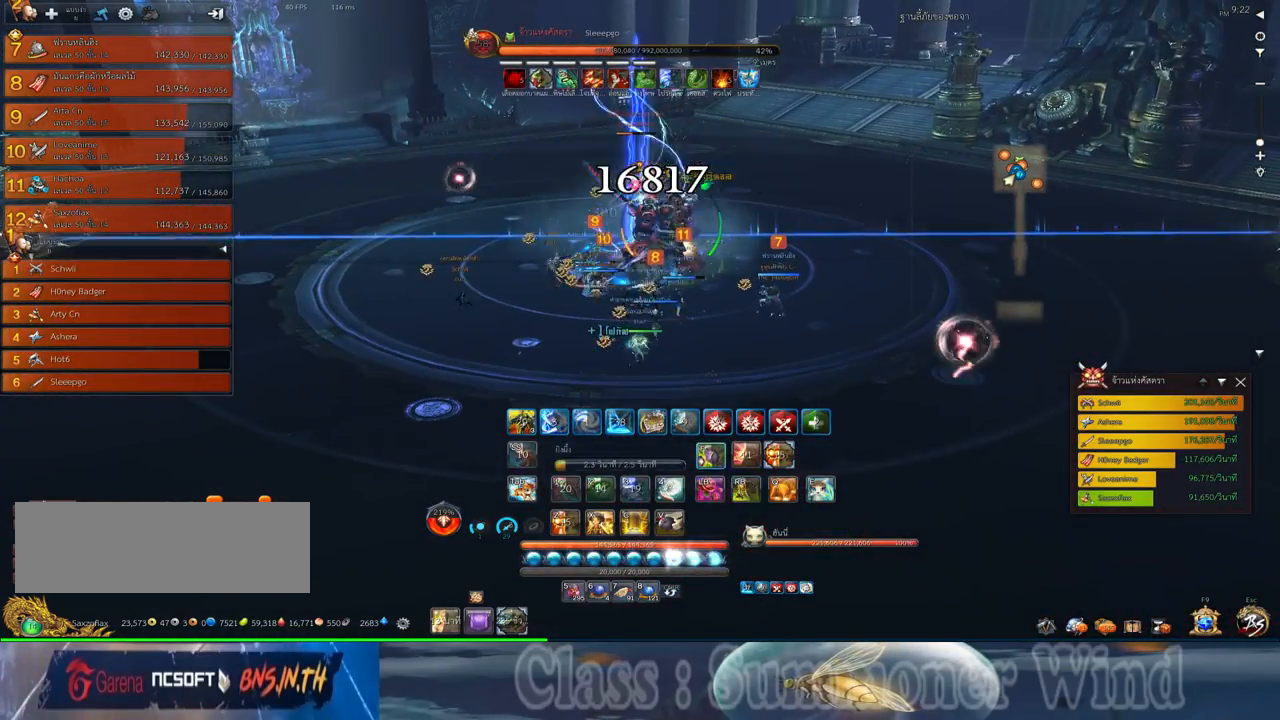
{"keys": [], "mouse": [], "events": [[17, "mouse_left", "up"], [17, "mouse_right", "down"], [50, "c", "down"], [50, "f", "down"], [50, "mouse_right", "up"], [83, "f", "up"], [150, "c", "up"], [183, "a", "down"], [250, "mouse_left", "down"], [283, "mouse_left", "up"], [283, "mouse_right", "down"], [317, "f", "down"], [317, "mouse_right", "up"], [367, "f", "up"], [367, "mouse_left", "down"], [400, "mouse_left", "up"], [400, "mouse_right", "down"], [400, "space", "down"], [433, "f", "down"], [433, "mouse_right", "up"], [467, "f", "up"], [500, "a", "up"], [500, "space", "up"]]}
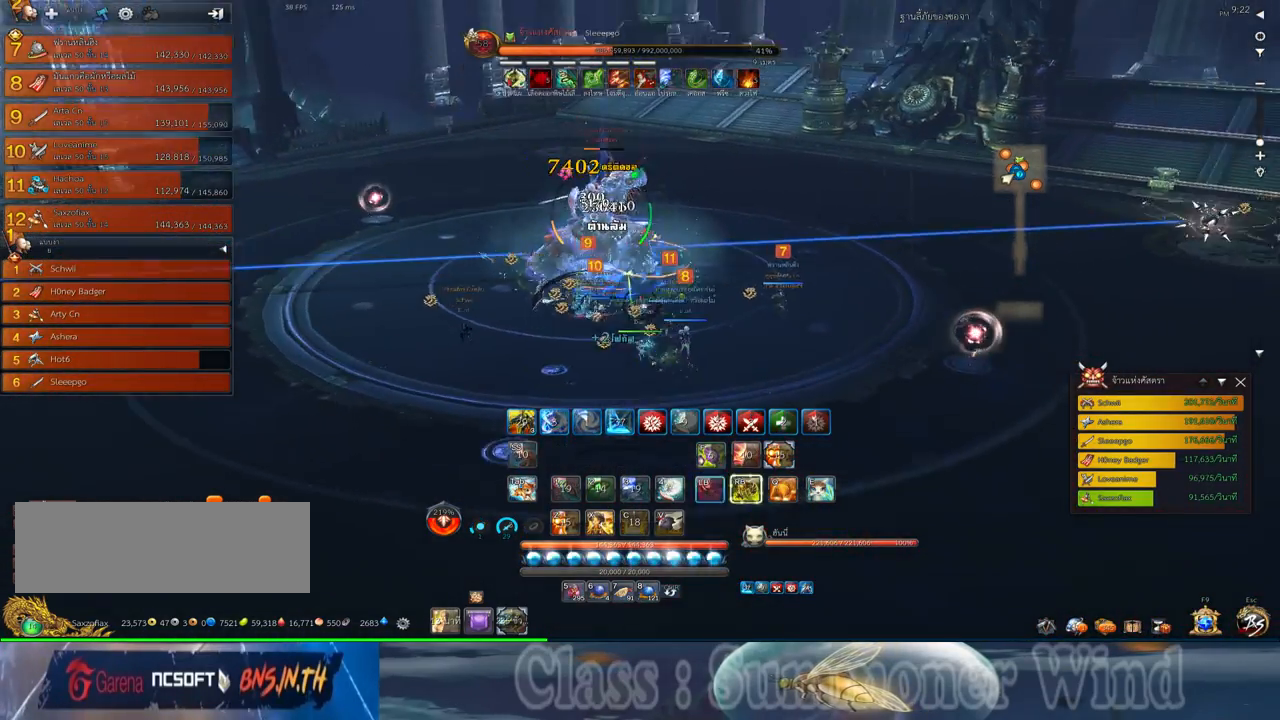
{"keys": [], "mouse": [], "events": [[33, "mouse_left", "down"], [67, "mouse_left", "up"], [133, "mouse_left", "down"], [167, "mouse_left", "up"], [167, "mouse_right", "down"], [217, "f", "down"], [217, "mouse_right", "up"], [250, "f", "up"], [267, "mouse_right", "down"], [317, "f", "down"], [317, "mouse_right", "up"], [350, "f", "up"], [417, "mouse_left", "down"], [417, "q", "down"], [450, "mouse_left", "up"], [450, "mouse_right", "down"], [483, "mouse_right", "up"], [483, "q", "up"]]}